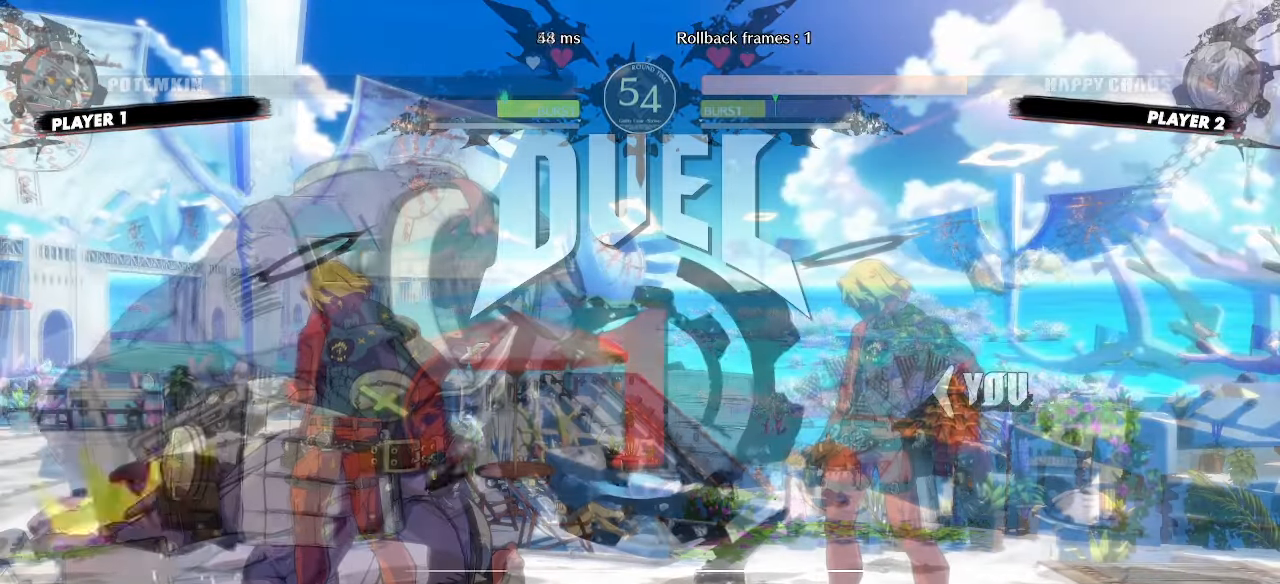
Gameplay with a controller (arcade stick); each line is a JSON object with the inputs held at the frame after it. "events" lists button and stick changes between this image and that frame as [ms after this image, input, new state], when the widget could be followed in between. Not read: L3 R3 other_buttons.
{"buttons": ["DPAD_RIGHT"], "events": [[317, "DPAD_RIGHT", "down"]]}
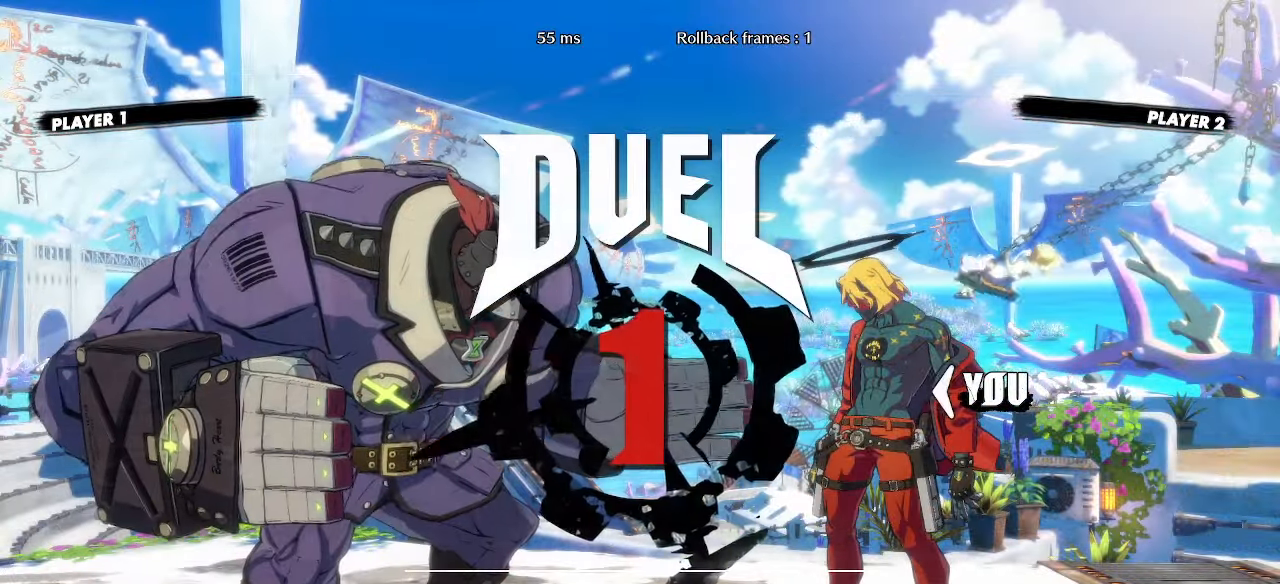
{"buttons": ["DPAD_RIGHT"], "events": [[117, "DPAD_RIGHT", "up"], [150, "DPAD_RIGHT", "down"]]}
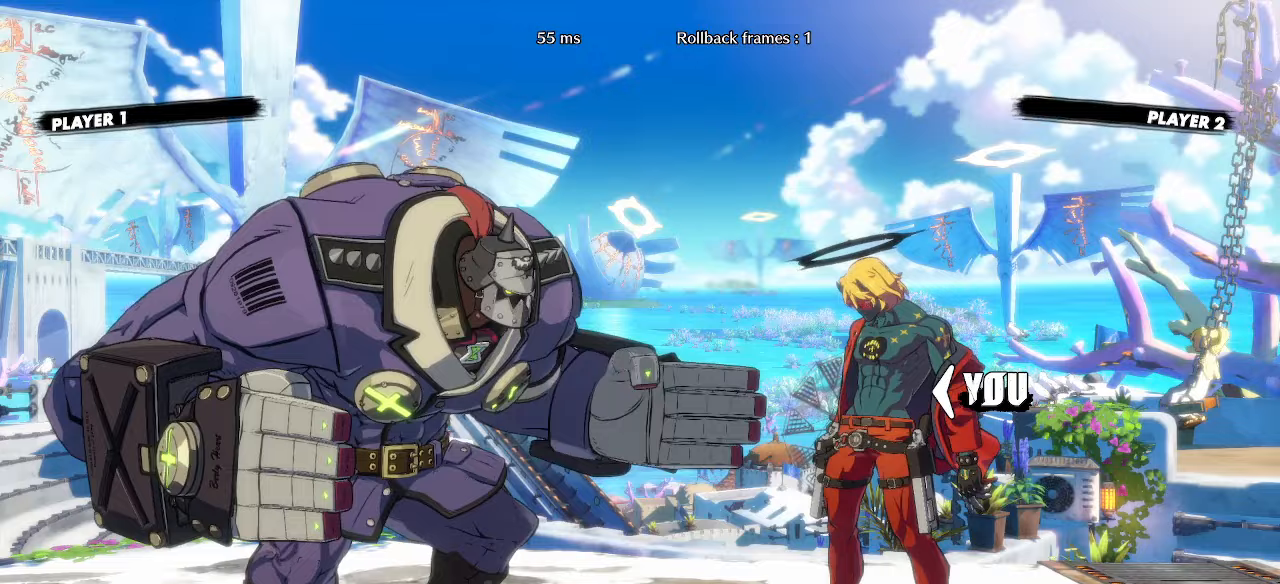
{"buttons": ["DPAD_RIGHT"], "events": []}
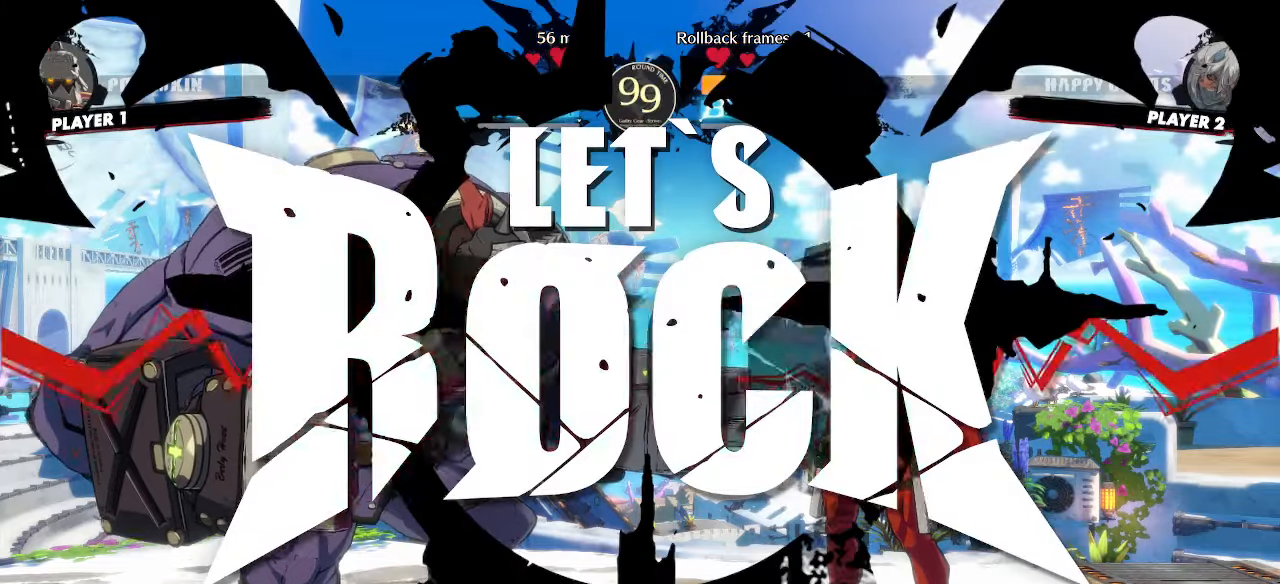
{"buttons": ["DPAD_RIGHT"], "events": [[133, "DPAD_RIGHT", "up"], [383, "DPAD_RIGHT", "down"]]}
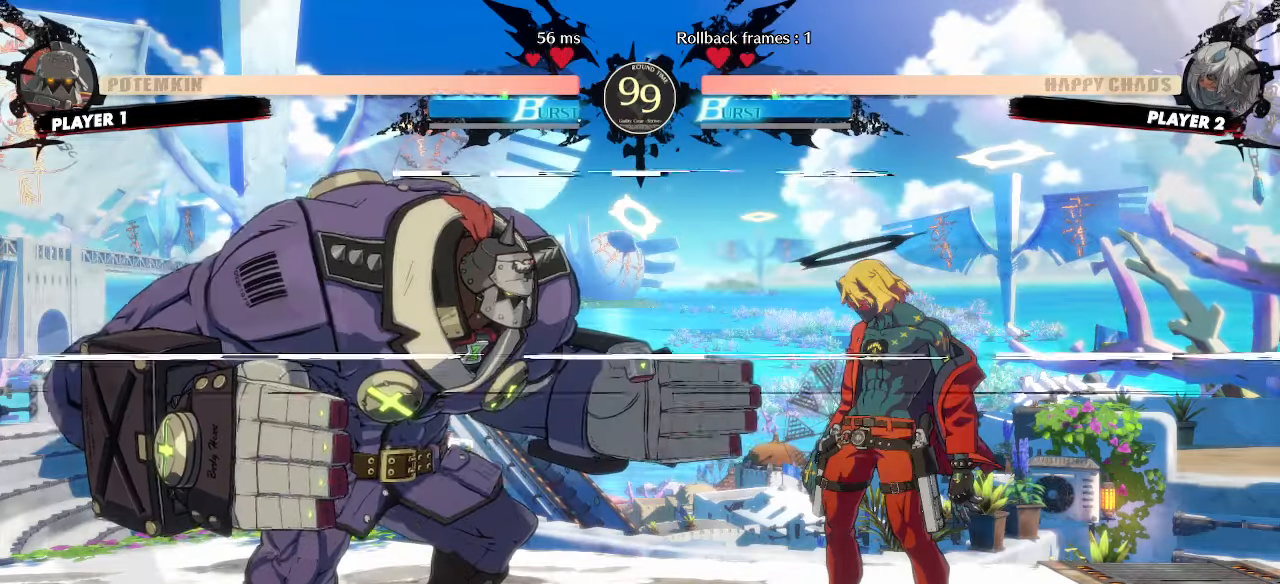
{"buttons": ["DPAD_RIGHT"]}
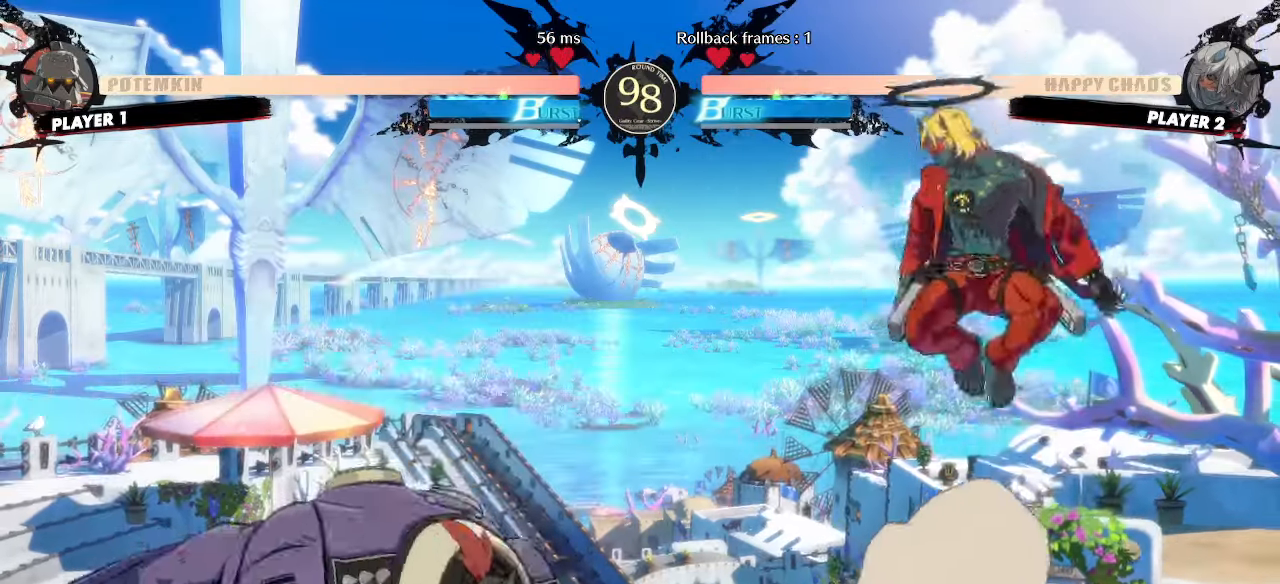
{"buttons": []}
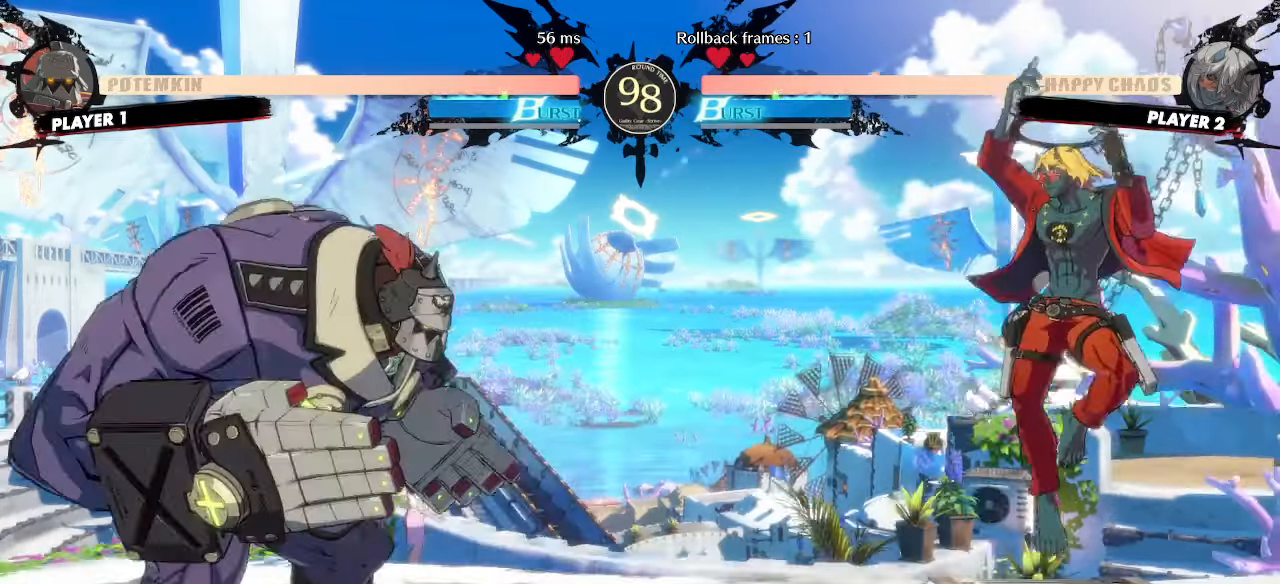
{"buttons": [], "events": [[17, "DPAD_DOWN", "down"], [50, "DPAD_LEFT", "down"], [83, "DPAD_DOWN", "up"], [133, "DPAD_LEFT", "up"], [133, "P", "down"], [183, "DPAD_RIGHT", "down"], [183, "P", "up"], [483, "DPAD_RIGHT", "up"]]}
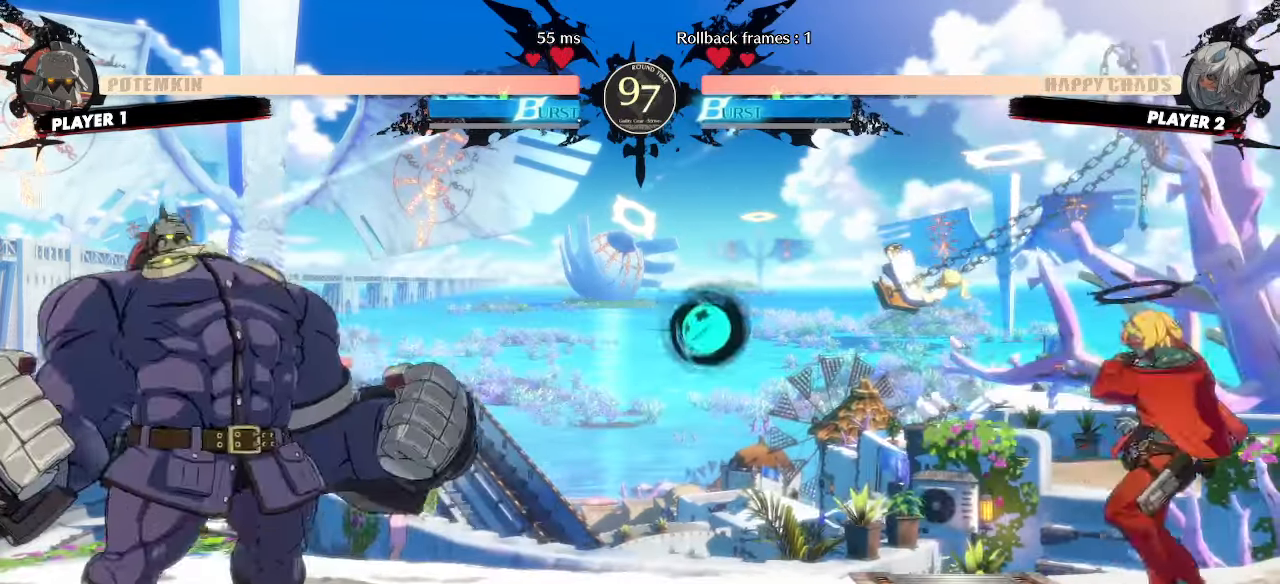
{"buttons": [], "events": [[167, "DPAD_LEFT", "down"], [217, "DPAD_UP", "down"], [283, "DPAD_LEFT", "up"], [300, "DPAD_UP", "up"]]}
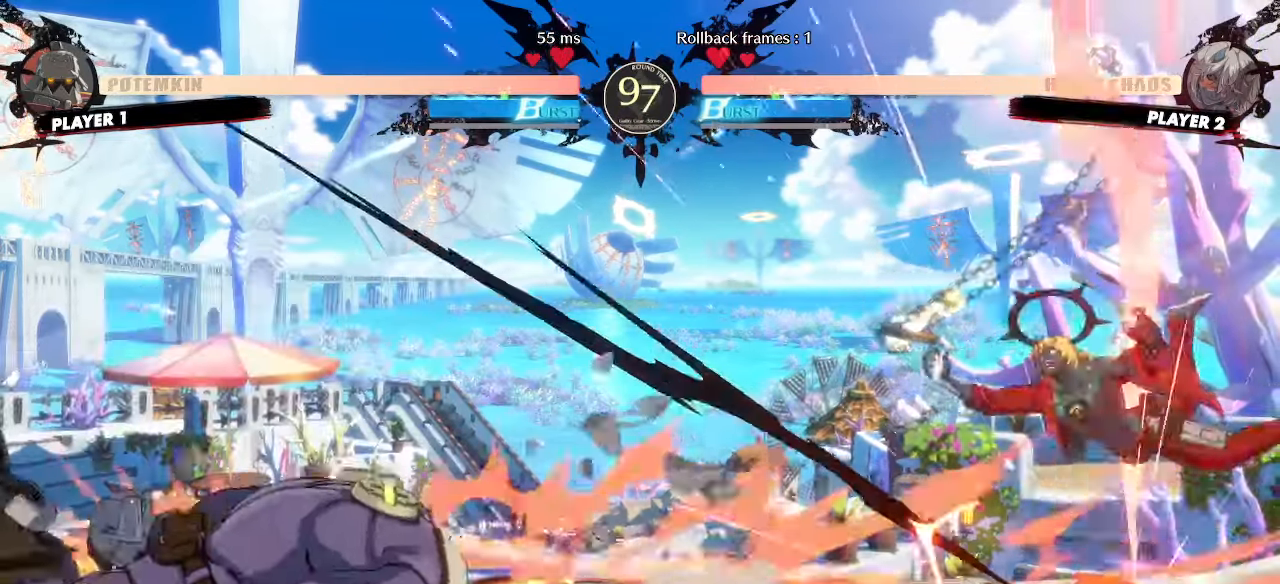
{"buttons": ["DPAD_RIGHT"], "events": [[167, "DPAD_RIGHT", "down"]]}
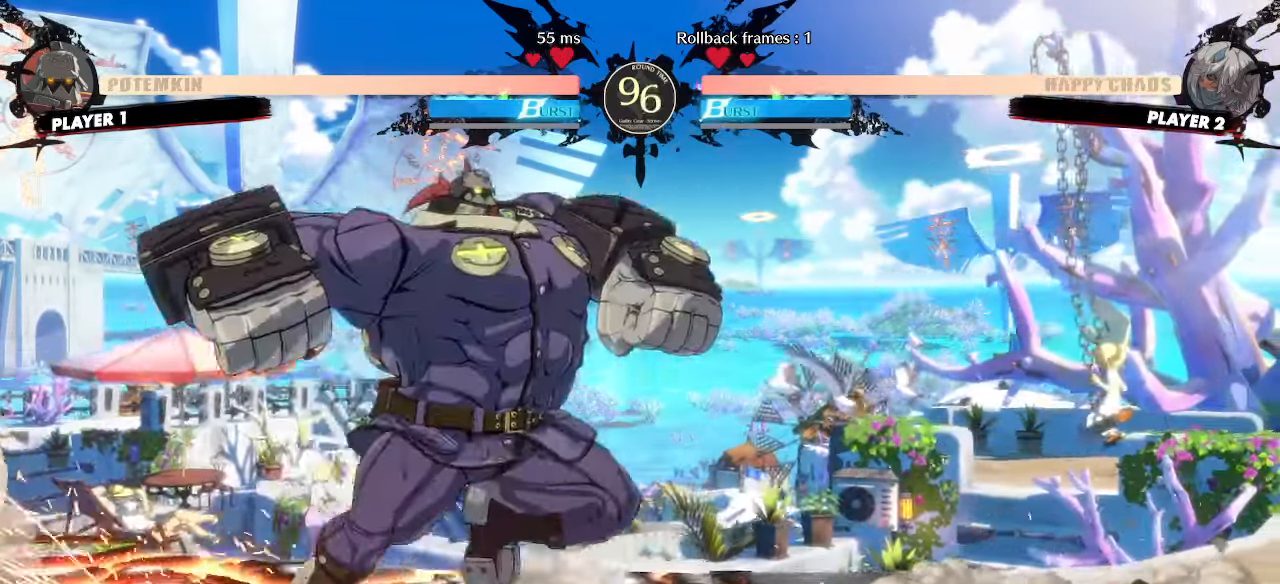
{"buttons": ["DPAD_RIGHT"], "events": [[183, "DPAD_RIGHT", "up"], [467, "DPAD_RIGHT", "down"]]}